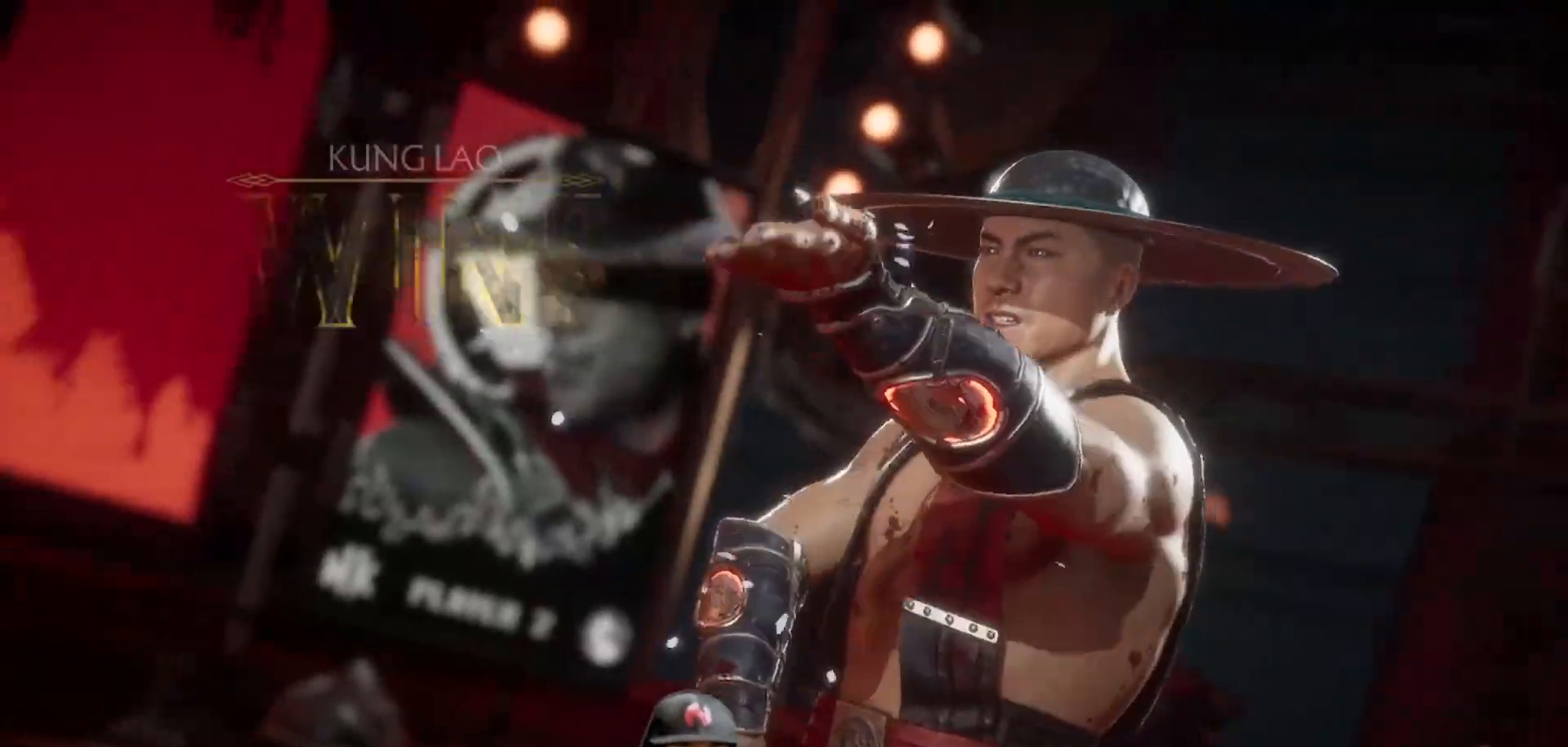
Gameplay with a controller (arcade stick); each line is a JSON object with the inputs held at the frame after it. "events" lists button and stick changes between this image and that frame as [ms after this image, input, new state], when the widget could be followed in between. Not read: L3 R3 other_buttons.
{"buttons": [], "events": [[400, "CROSS", "down"], [467, "CROSS", "up"]]}
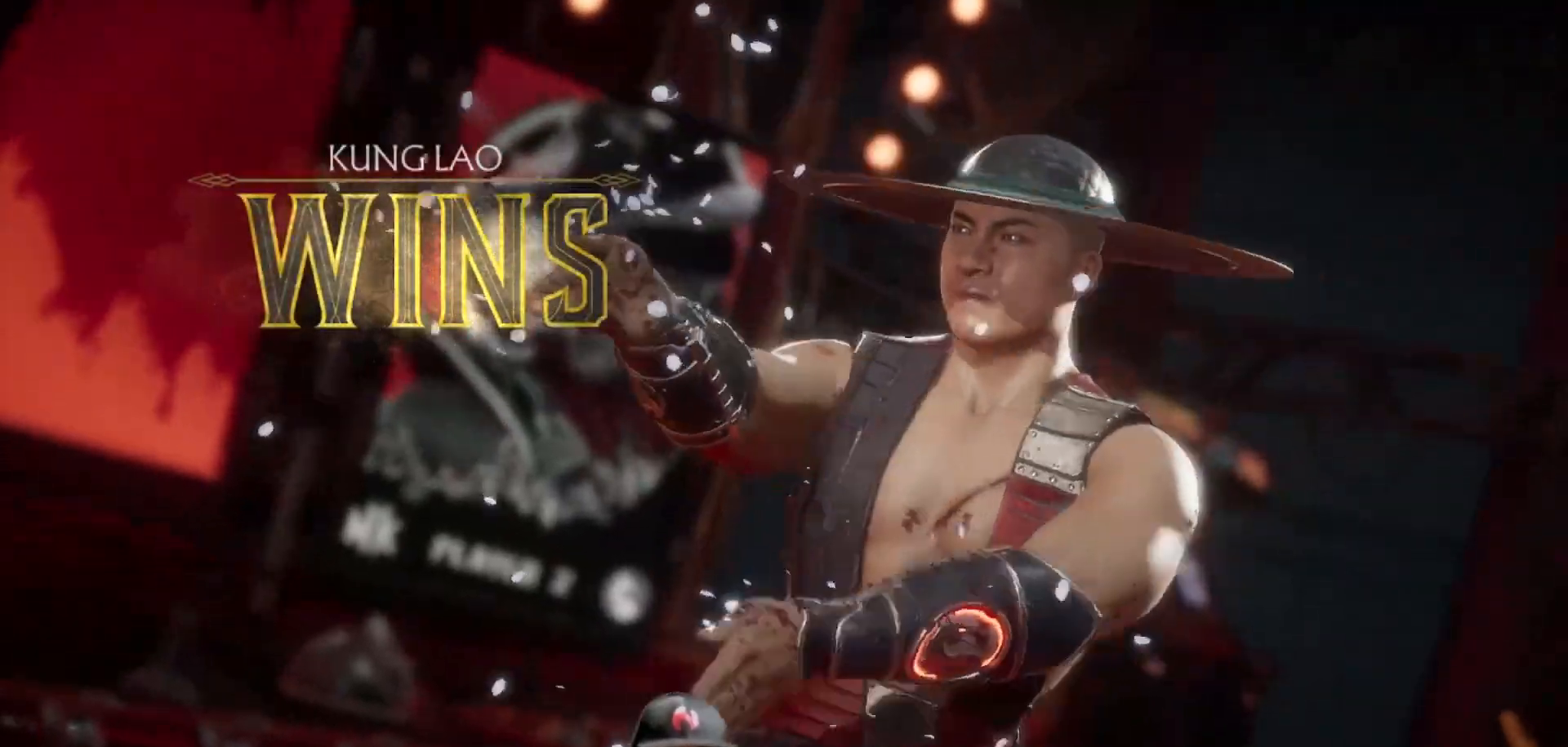
{"buttons": [], "events": [[200, "CROSS", "down"], [267, "CROSS", "up"]]}
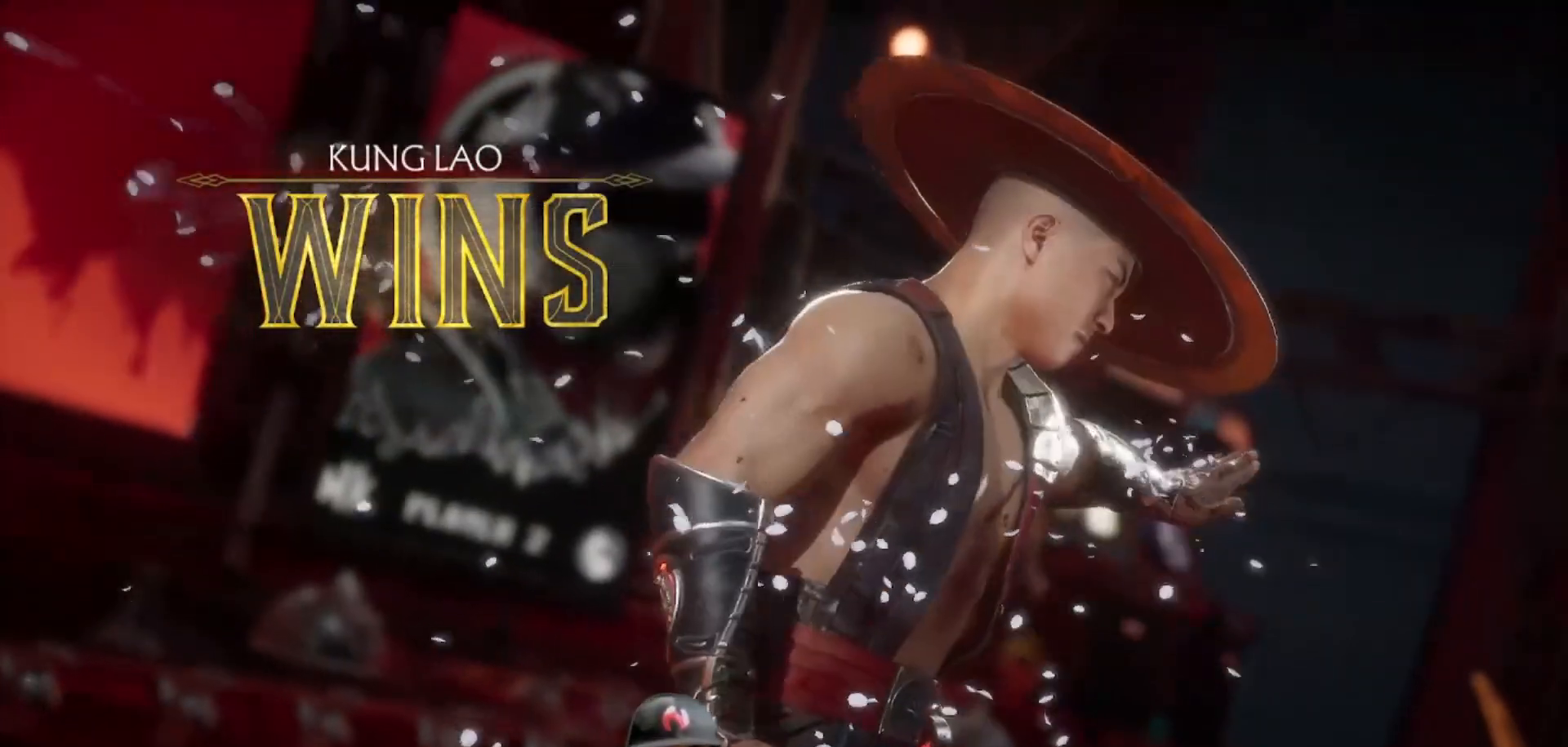
{"buttons": [], "events": [[300, "CROSS", "down"], [367, "CROSS", "up"]]}
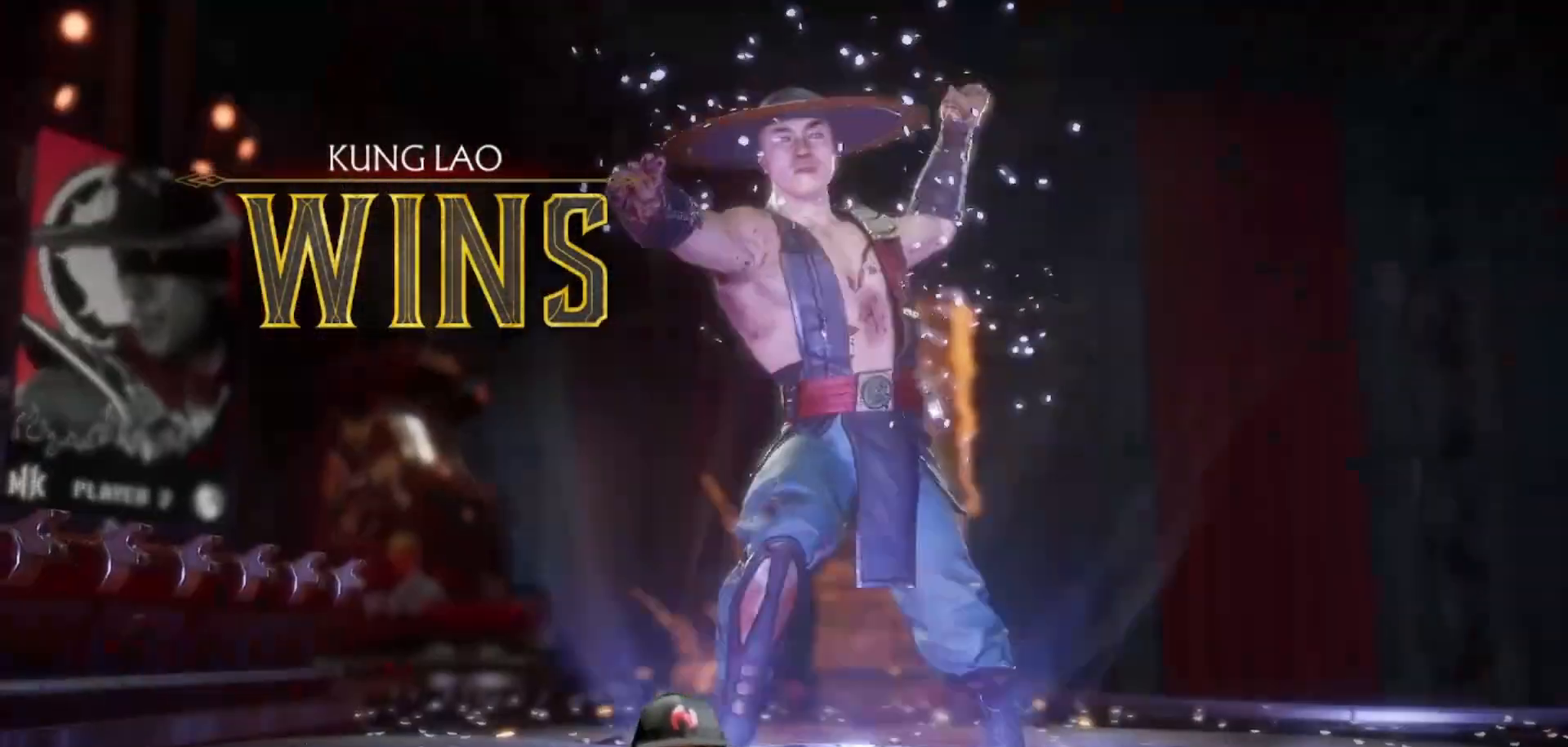
{"buttons": [], "events": [[50, "CROSS", "down"], [133, "CROSS", "up"], [333, "CROSS", "down"], [417, "CROSS", "up"]]}
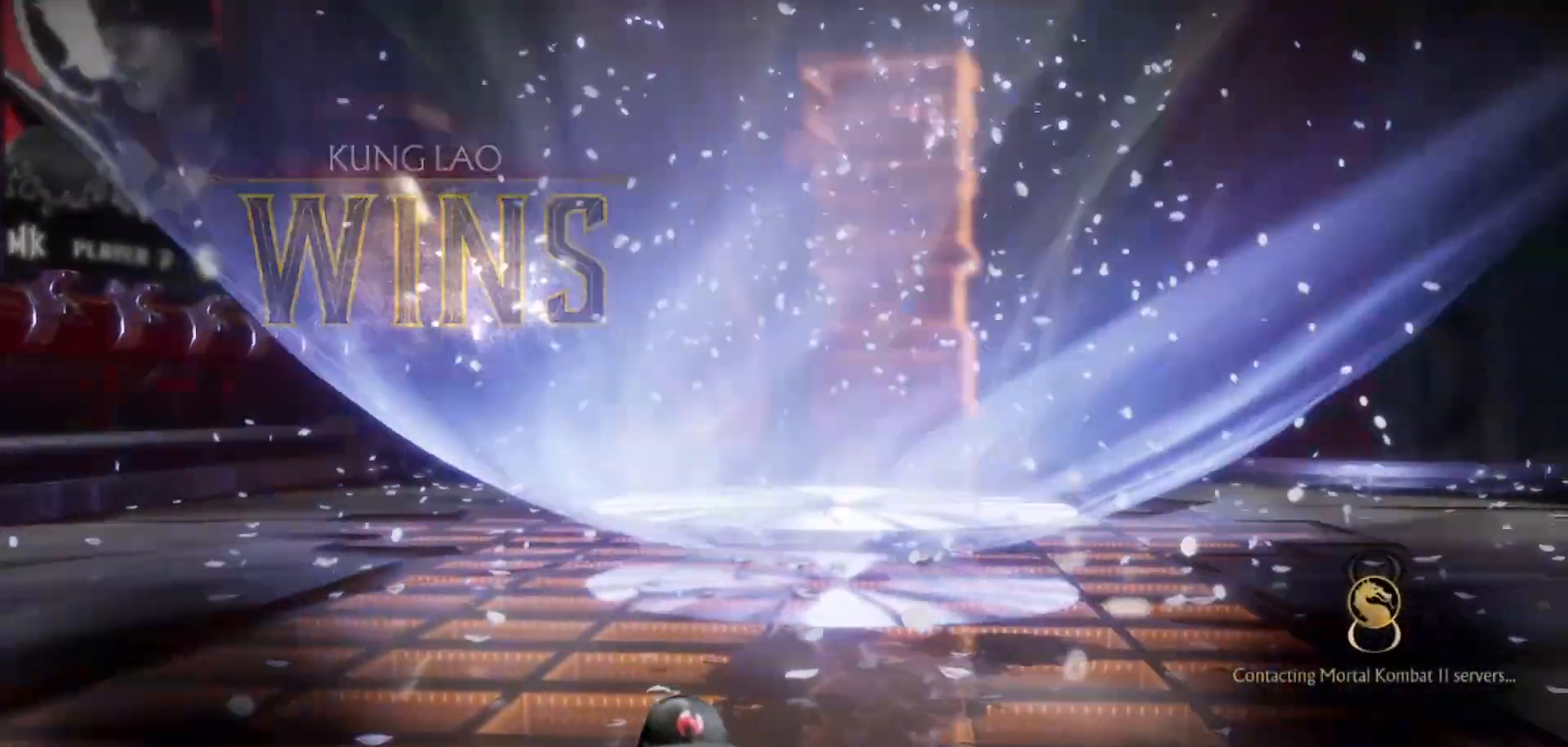
{"buttons": [], "events": []}
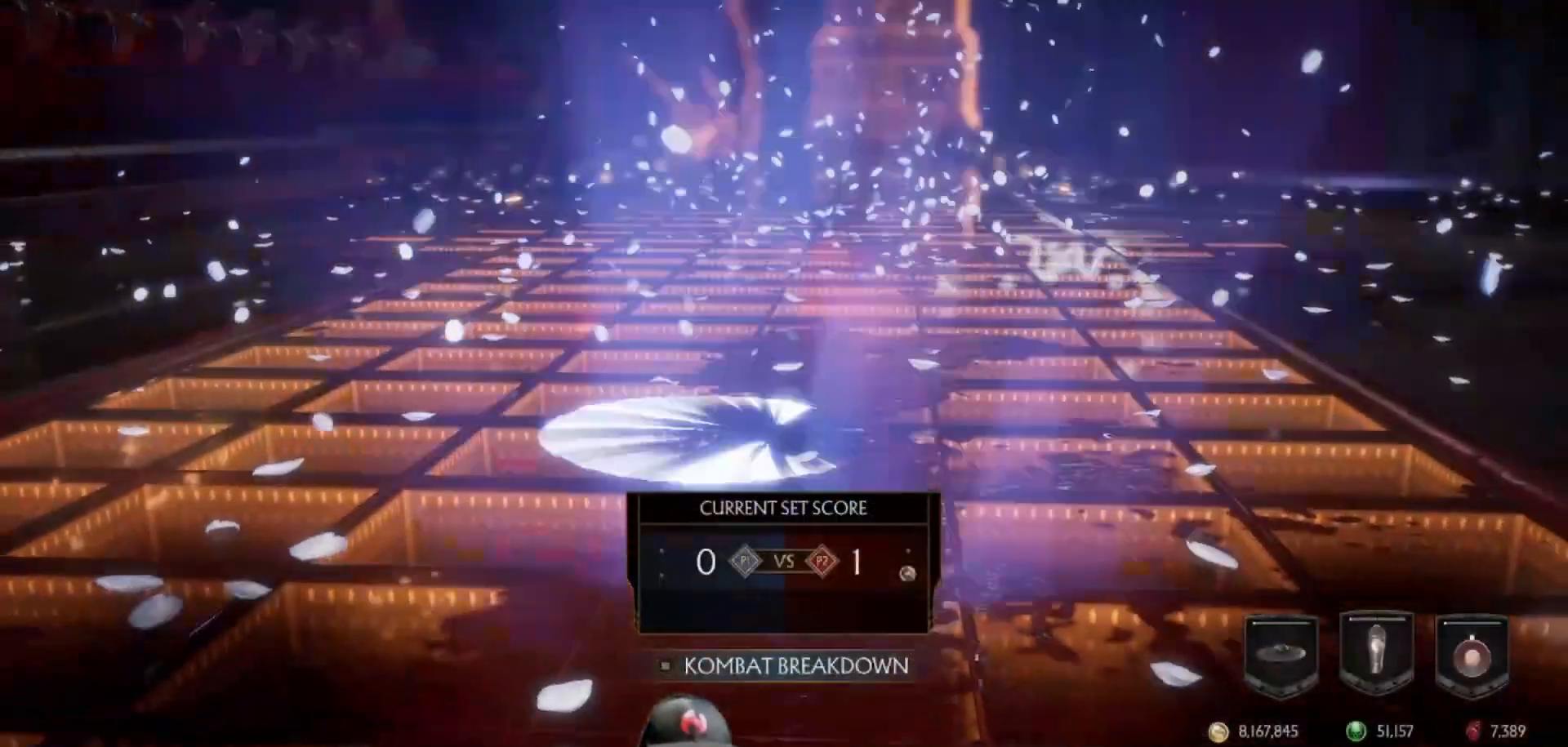
{"buttons": [], "events": [[433, "CROSS", "down"], [500, "CROSS", "up"]]}
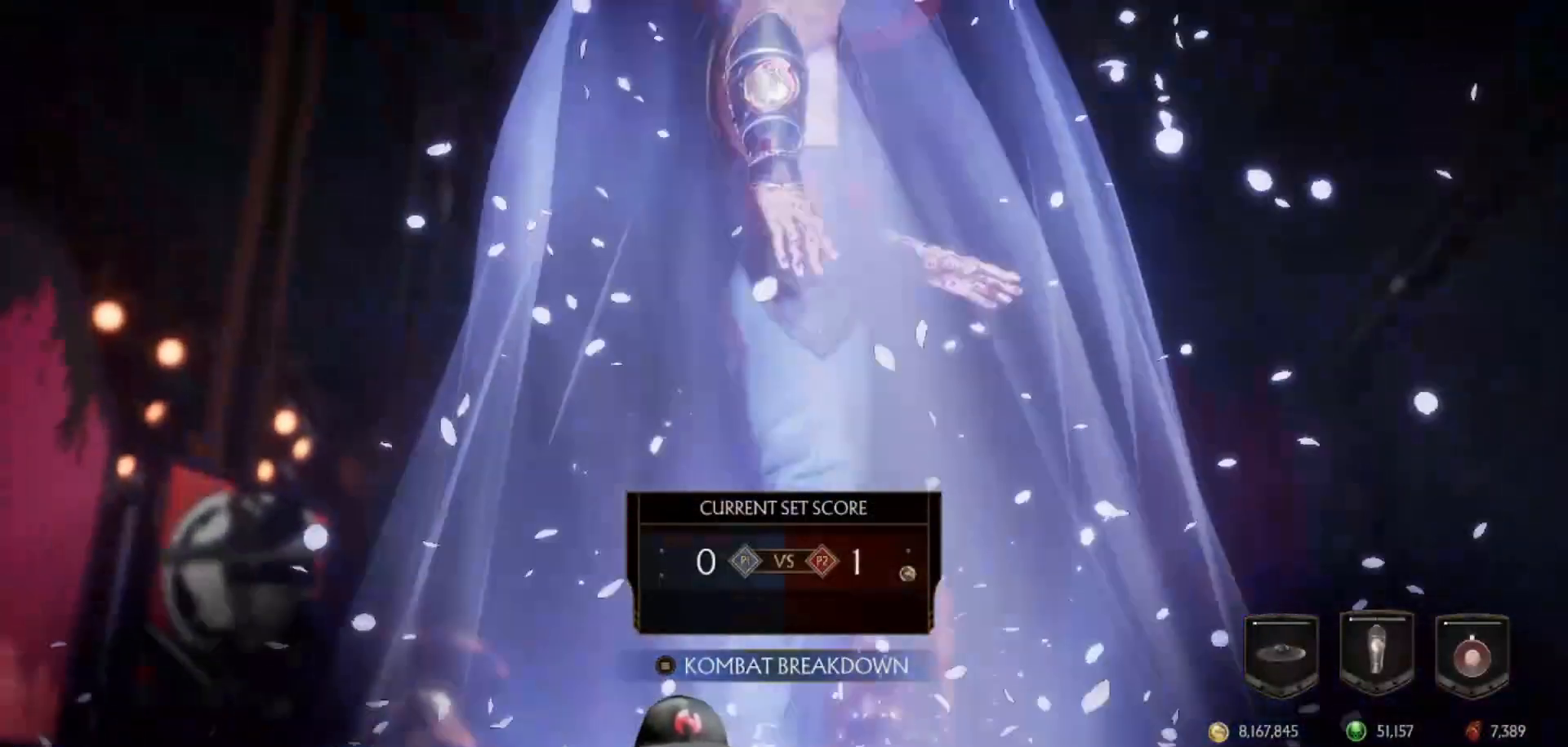
{"buttons": [], "events": [[167, "CROSS", "down"], [283, "CROSS", "up"], [383, "CROSS", "down"], [483, "CROSS", "up"]]}